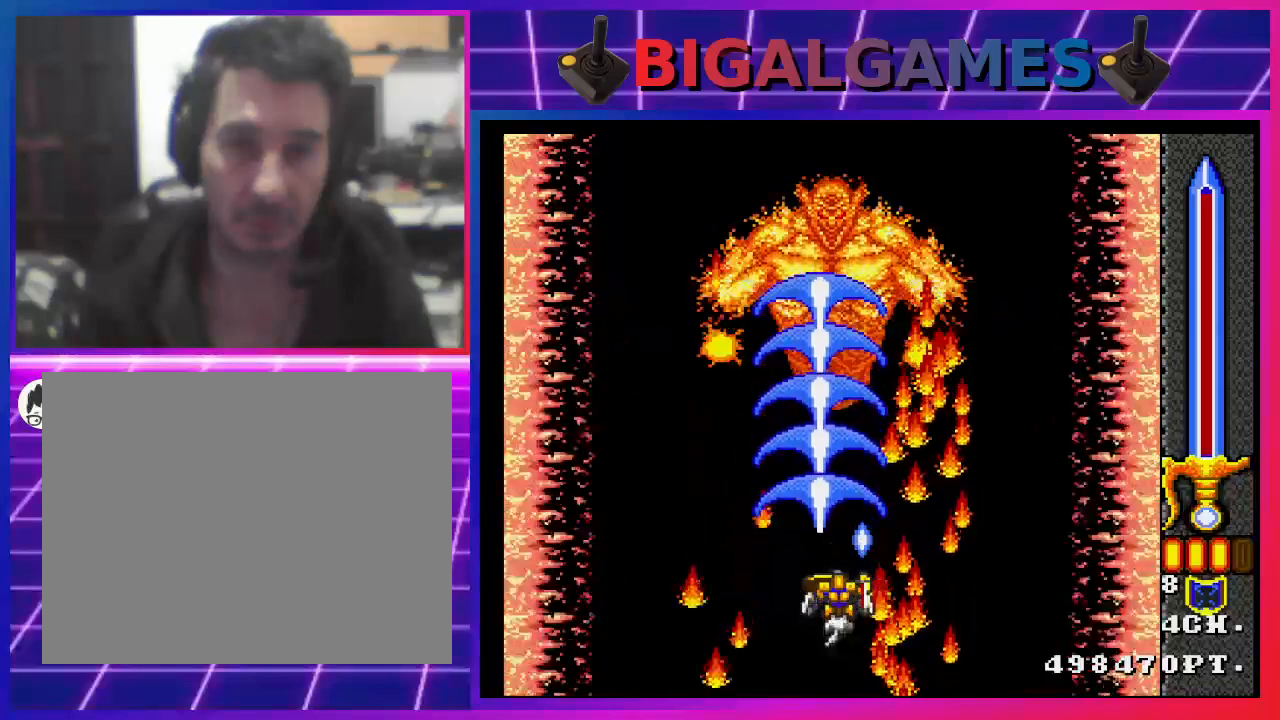
Gameplay with a controller (PlayStation layout); each line is a JSON object with the inputs held at the frame after it. "events" lists button and stick changes between this image and that frame as [ms after this image, input, new state], when the widget could be followed in between.
{"buttons": [], "left_stick": "center", "right_stick": "center", "events": [[500, "CIRCLE", "up"]]}
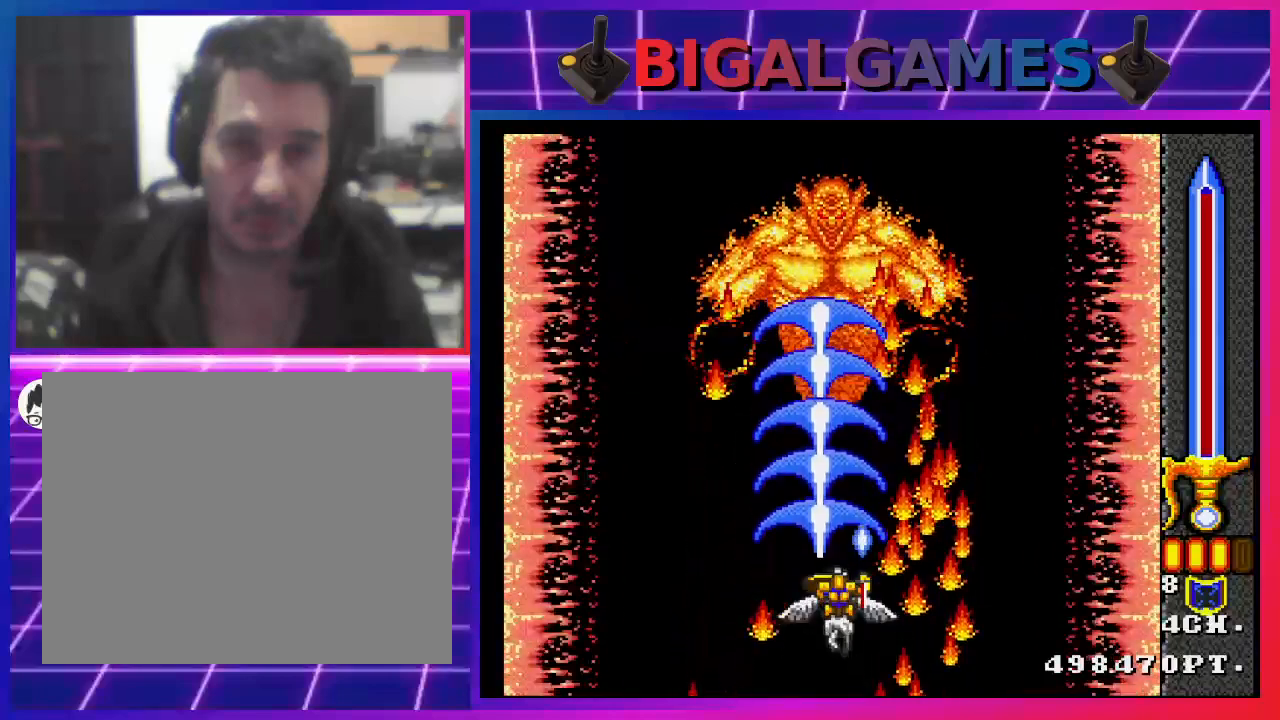
{"buttons": ["CIRCLE"], "left_stick": "center", "right_stick": "center", "events": [[200, "CIRCLE", "down"]]}
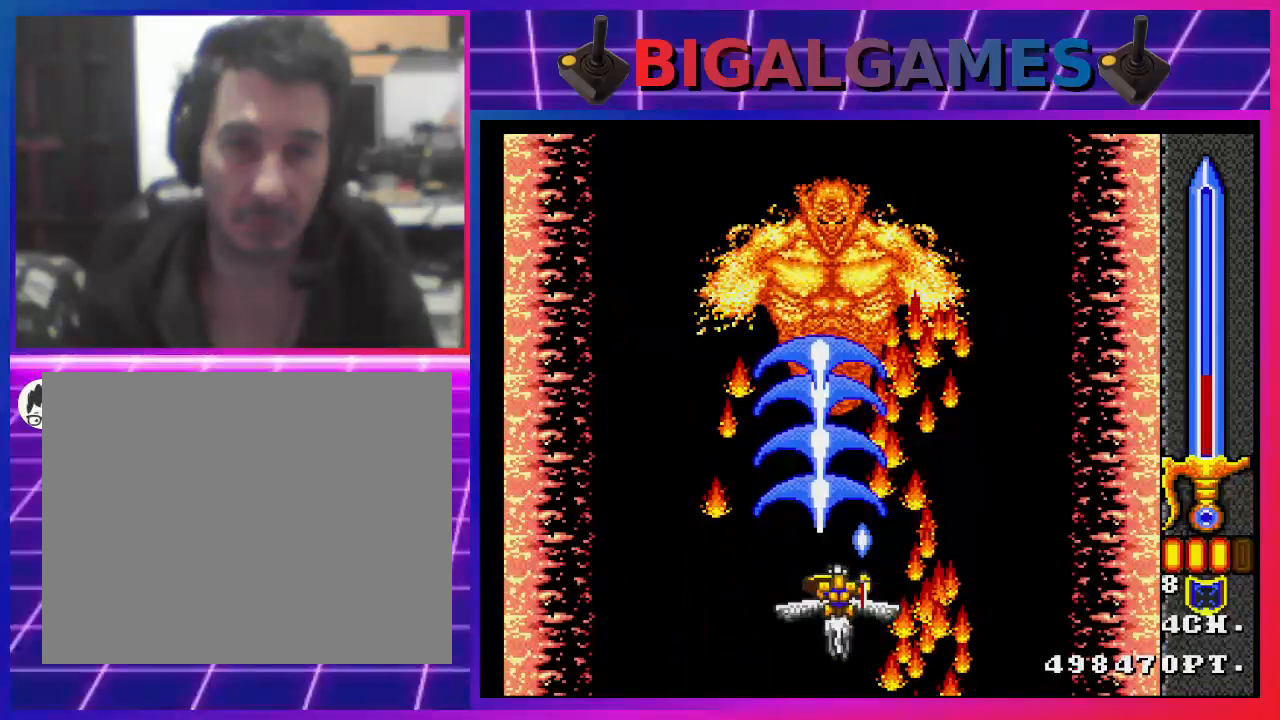
{"buttons": [], "left_stick": "center", "right_stick": "center", "events": [[200, "CIRCLE", "up"]]}
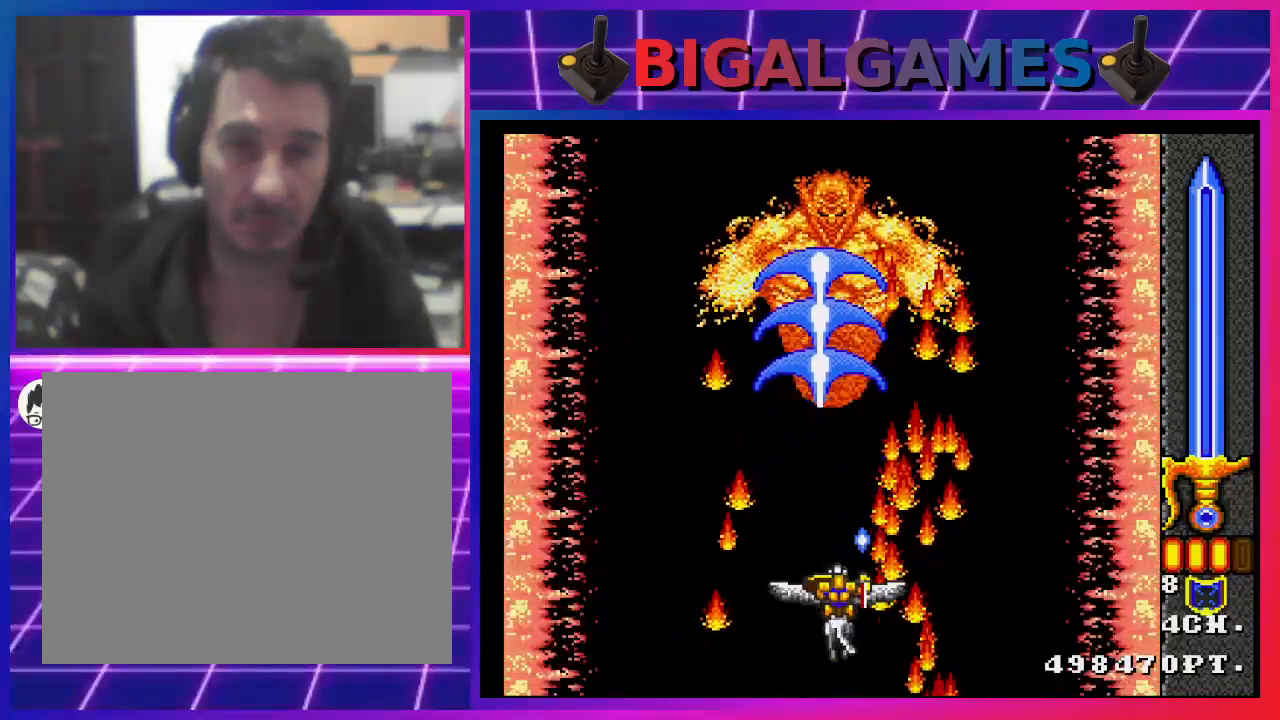
{"buttons": ["CIRCLE"], "left_stick": "center", "right_stick": "center", "events": [[400, "CIRCLE", "down"]]}
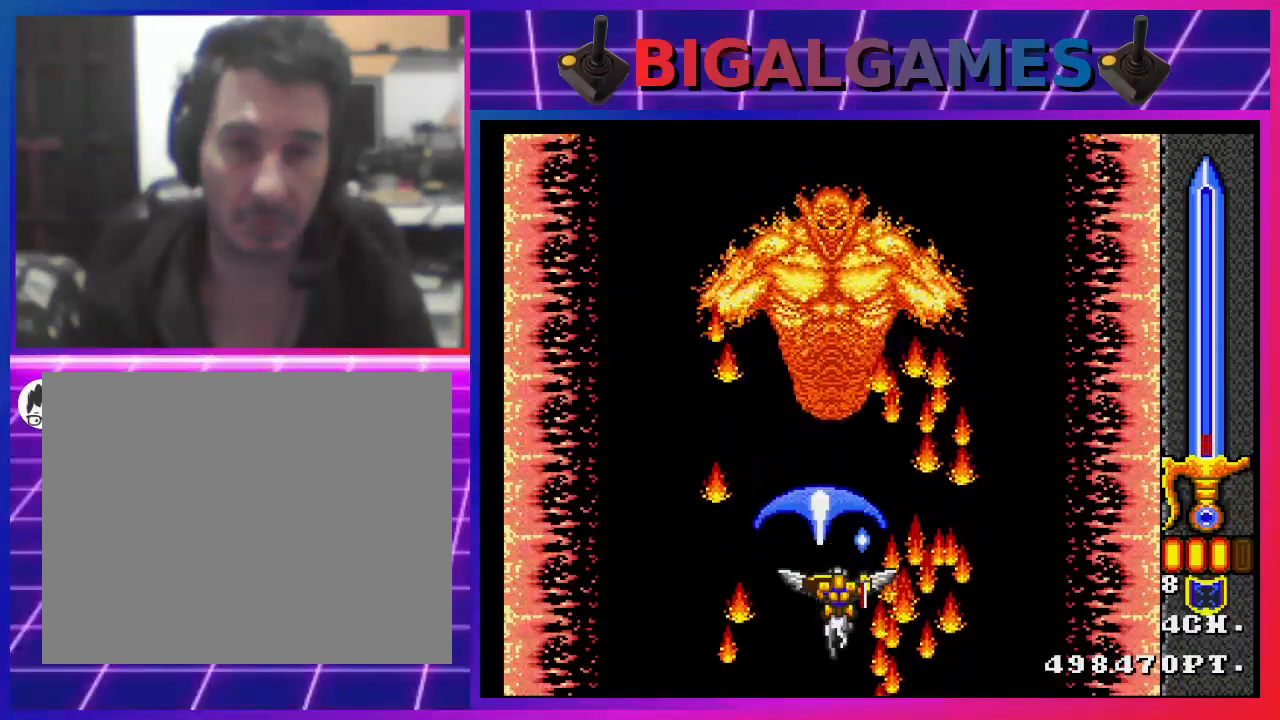
{"buttons": ["CIRCLE"], "left_stick": "center", "right_stick": "center", "events": []}
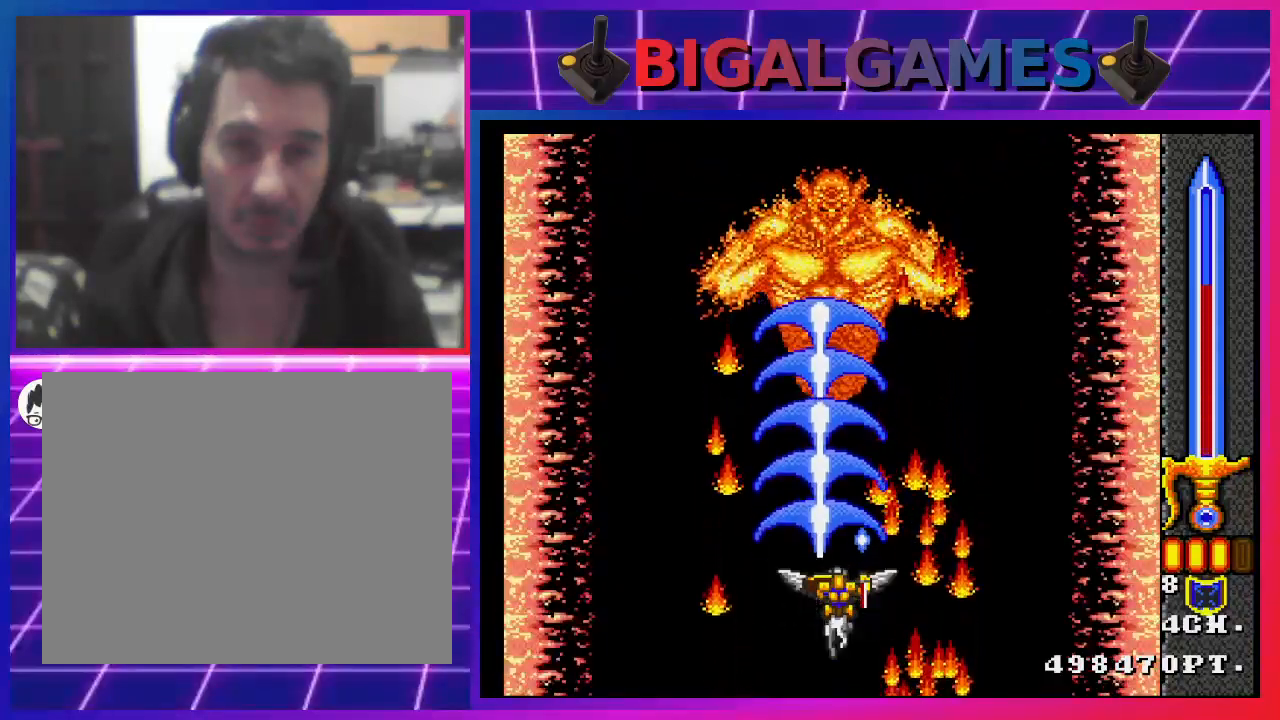
{"buttons": [], "left_stick": "center", "right_stick": "center", "events": [[367, "CIRCLE", "up"]]}
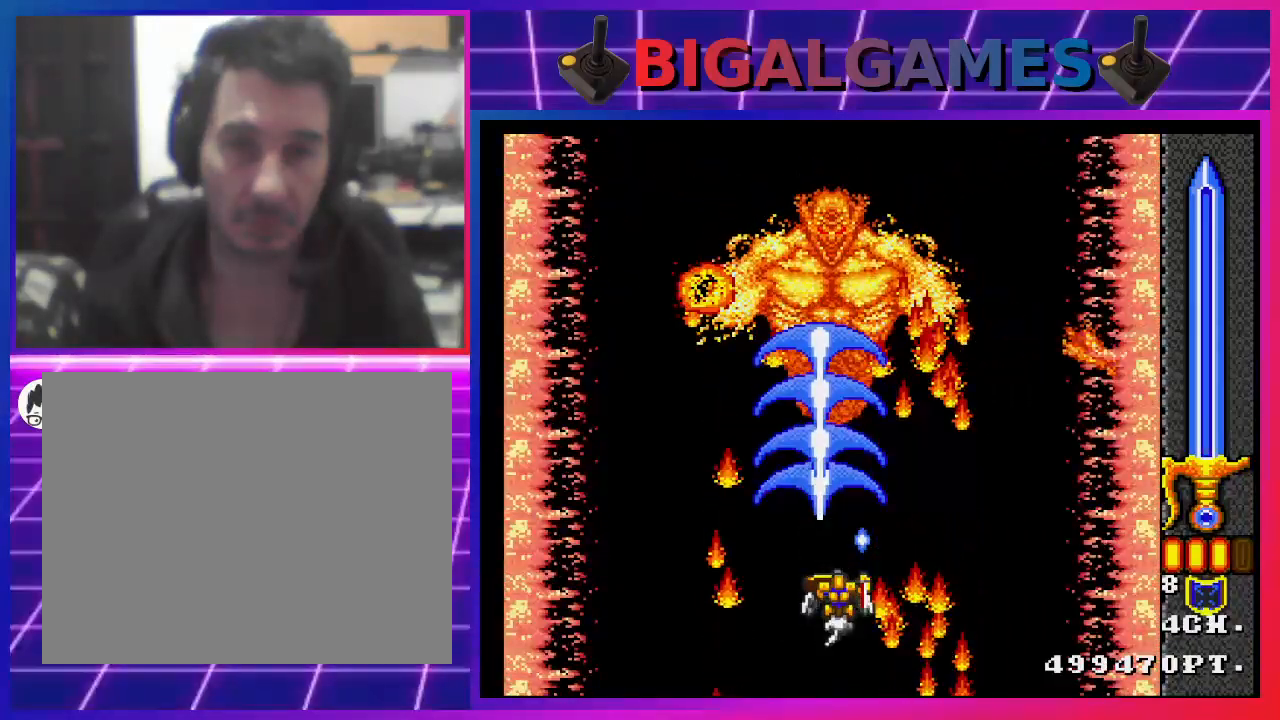
{"buttons": ["CIRCLE"], "left_stick": "center", "right_stick": "center", "events": [[167, "CIRCLE", "down"]]}
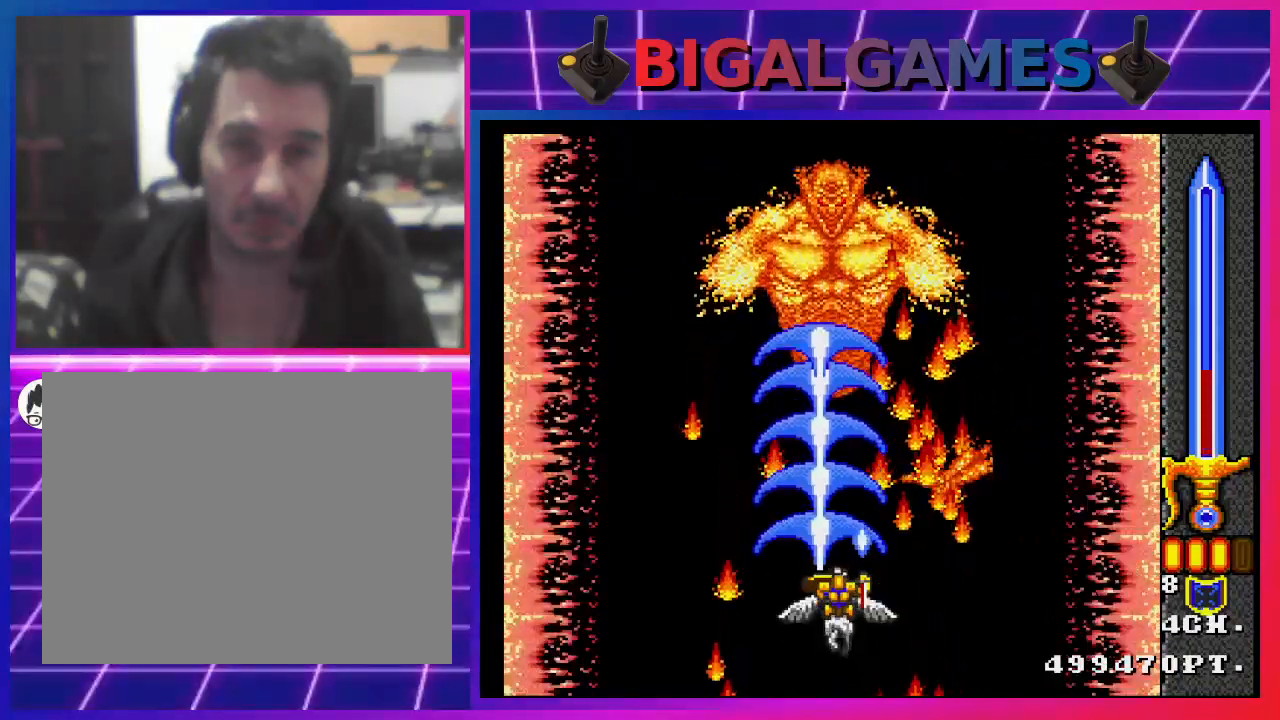
{"buttons": [], "left_stick": "center", "right_stick": "center", "events": [[500, "CIRCLE", "up"]]}
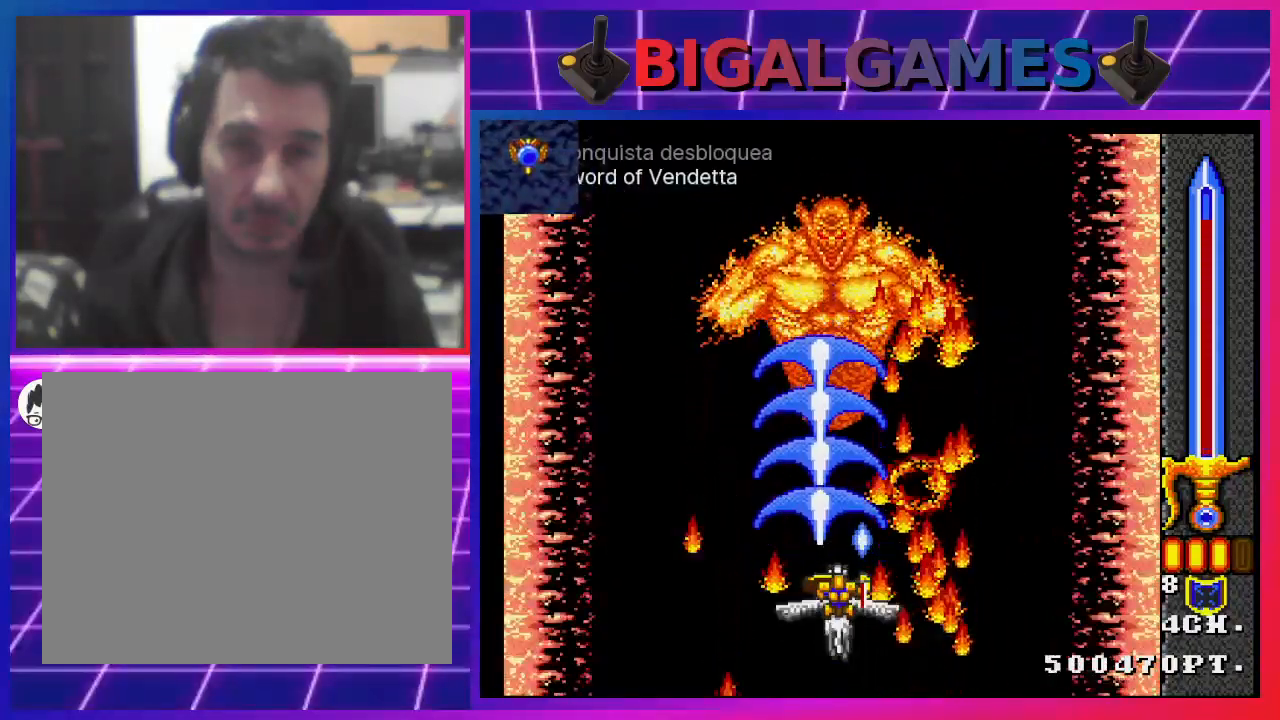
{"buttons": ["CIRCLE"], "left_stick": "center", "right_stick": "center", "events": [[267, "CIRCLE", "down"]]}
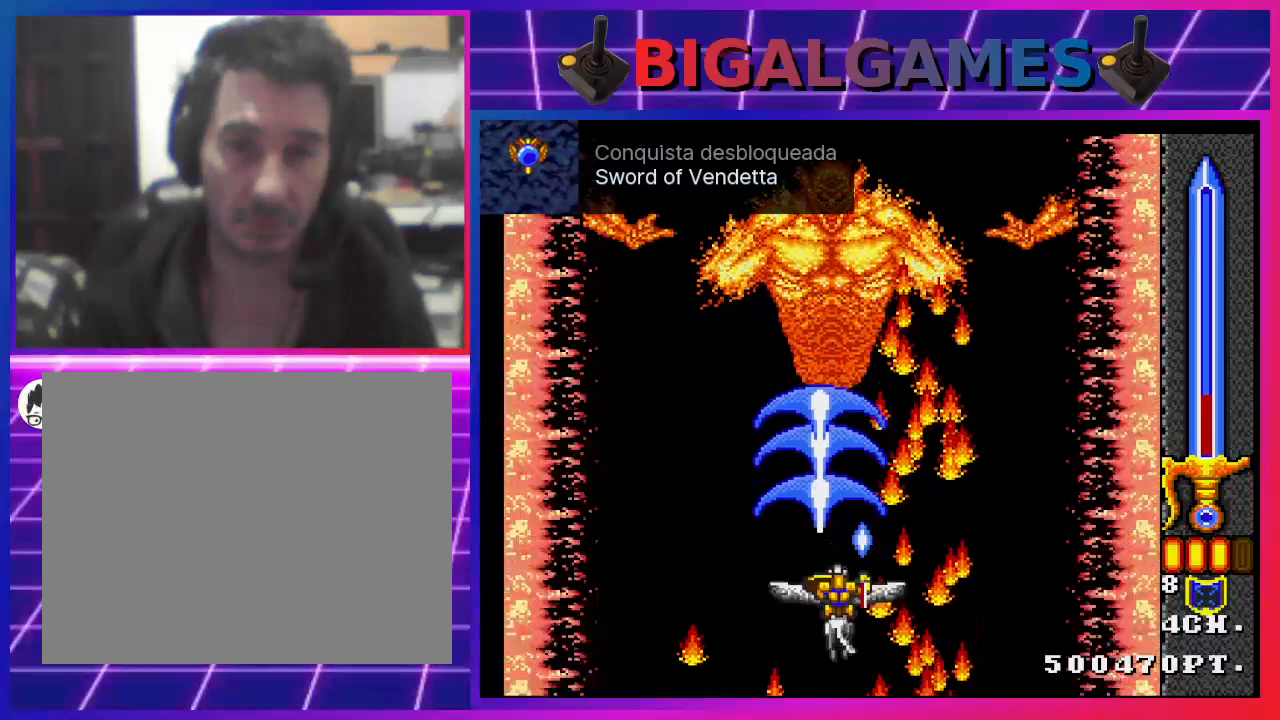
{"buttons": [], "left_stick": "center", "right_stick": "center", "events": [[500, "CIRCLE", "up"]]}
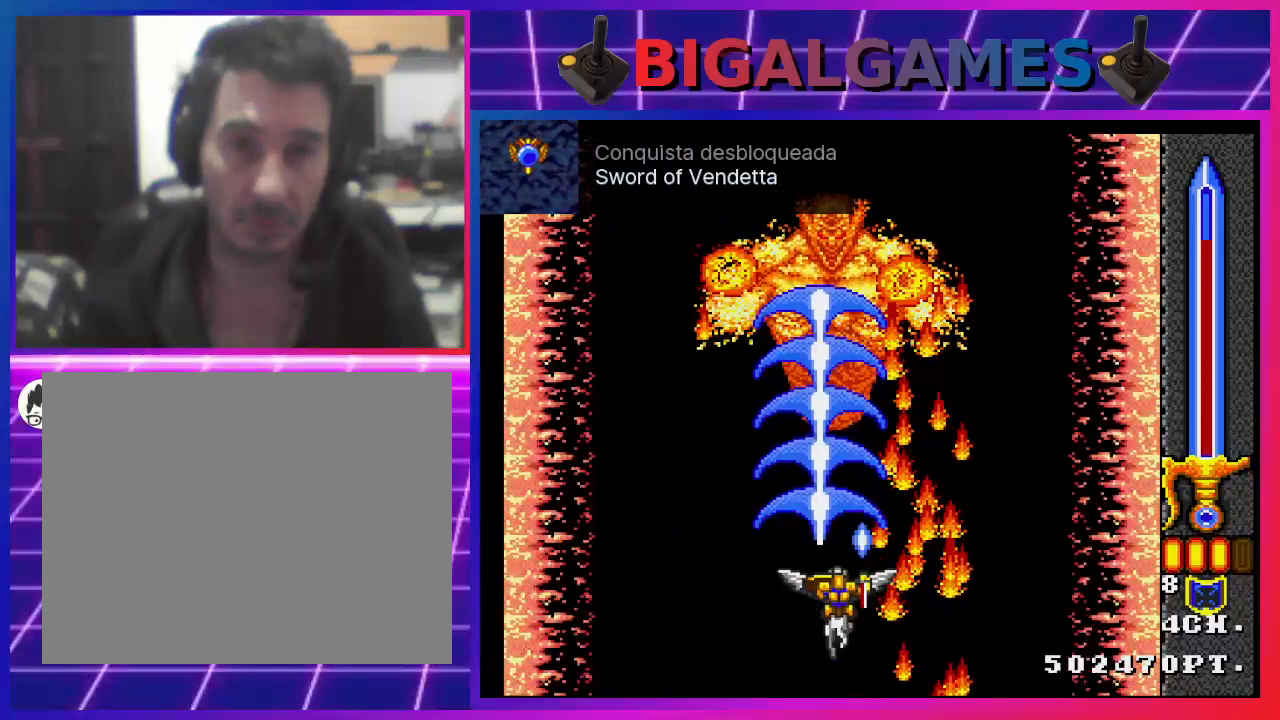
{"buttons": ["CIRCLE"], "left_stick": "center", "right_stick": "center", "events": [[467, "CIRCLE", "down"]]}
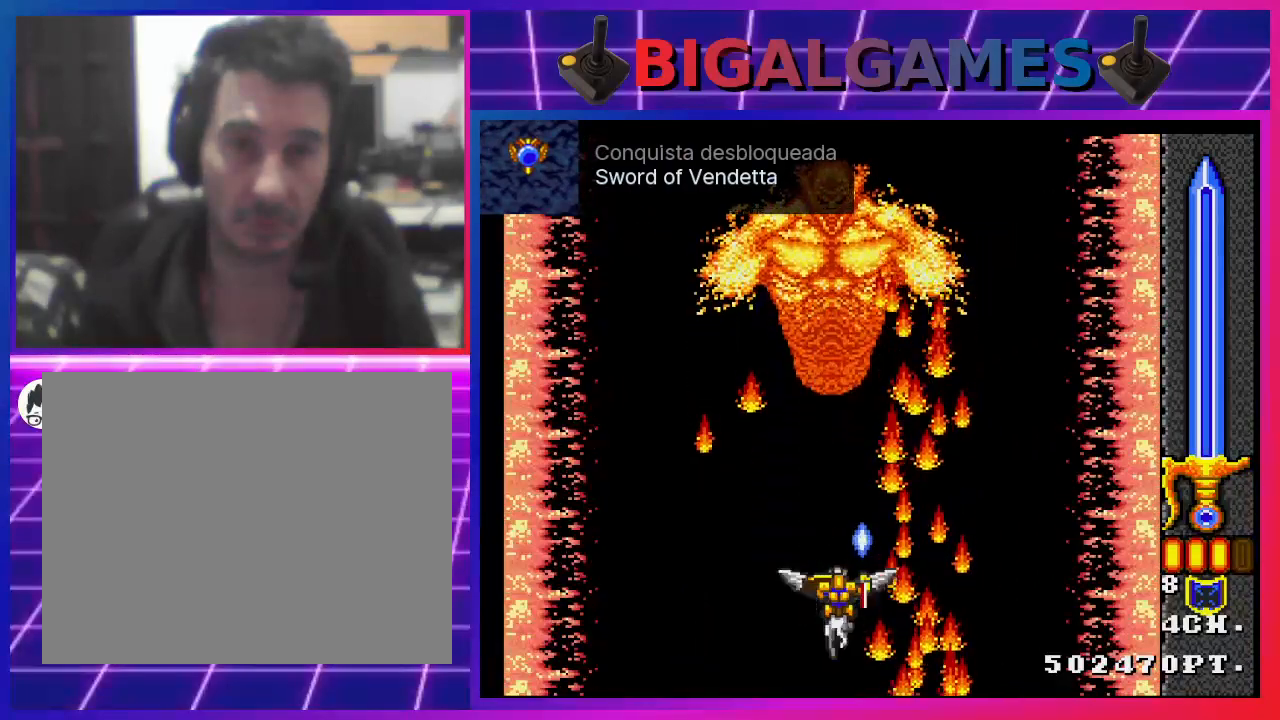
{"buttons": ["CIRCLE"], "left_stick": "center", "right_stick": "center", "events": []}
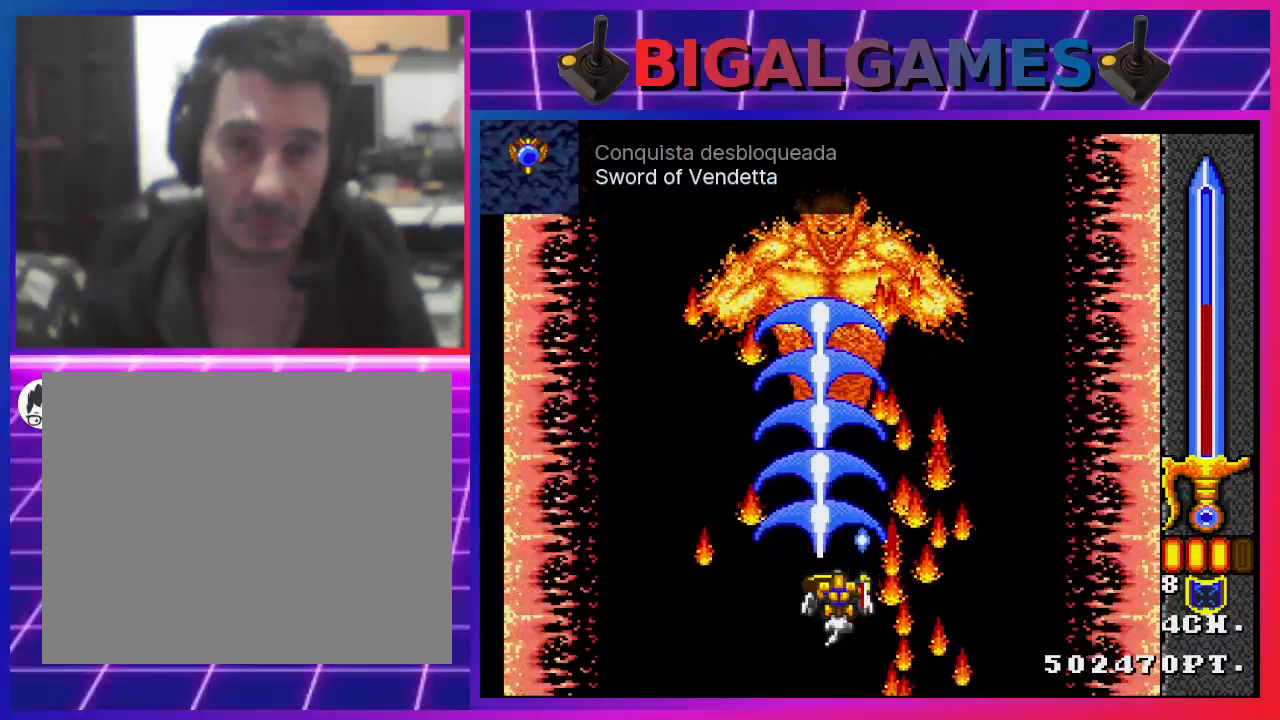
{"buttons": [], "left_stick": "center", "right_stick": "center", "events": [[200, "CIRCLE", "up"]]}
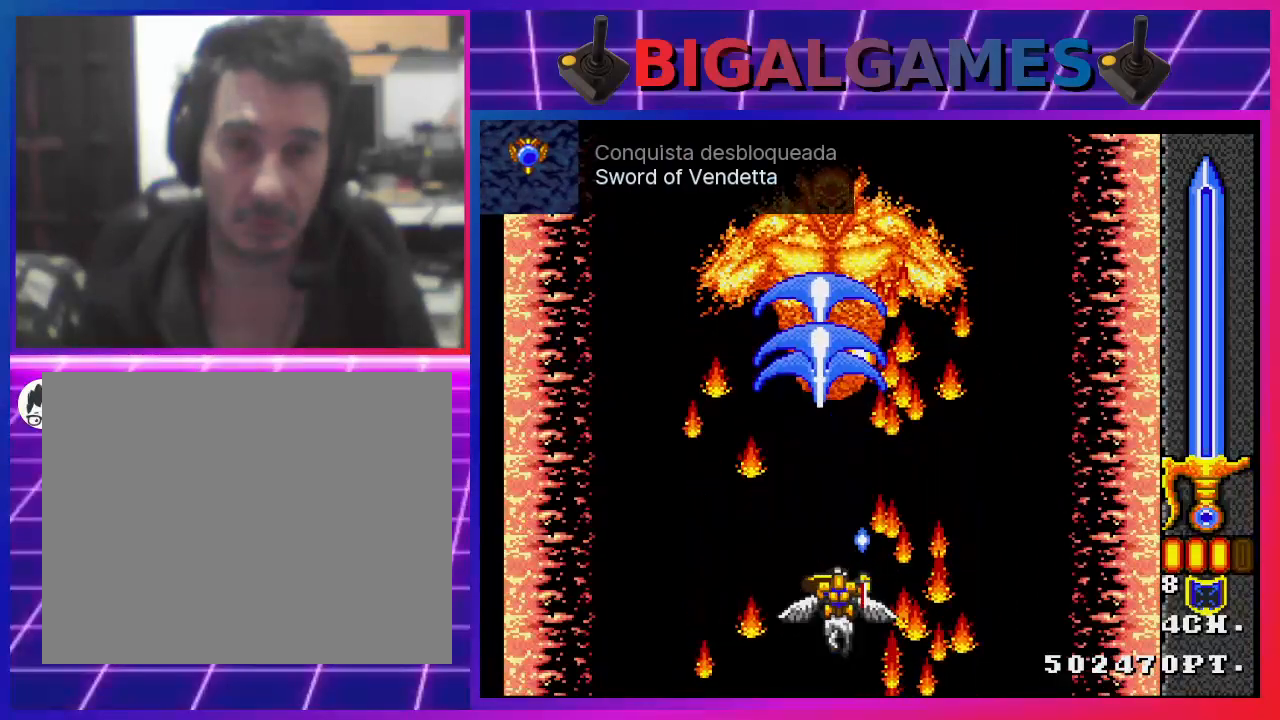
{"buttons": ["CIRCLE"], "left_stick": "center", "right_stick": "center", "events": [[233, "CIRCLE", "down"]]}
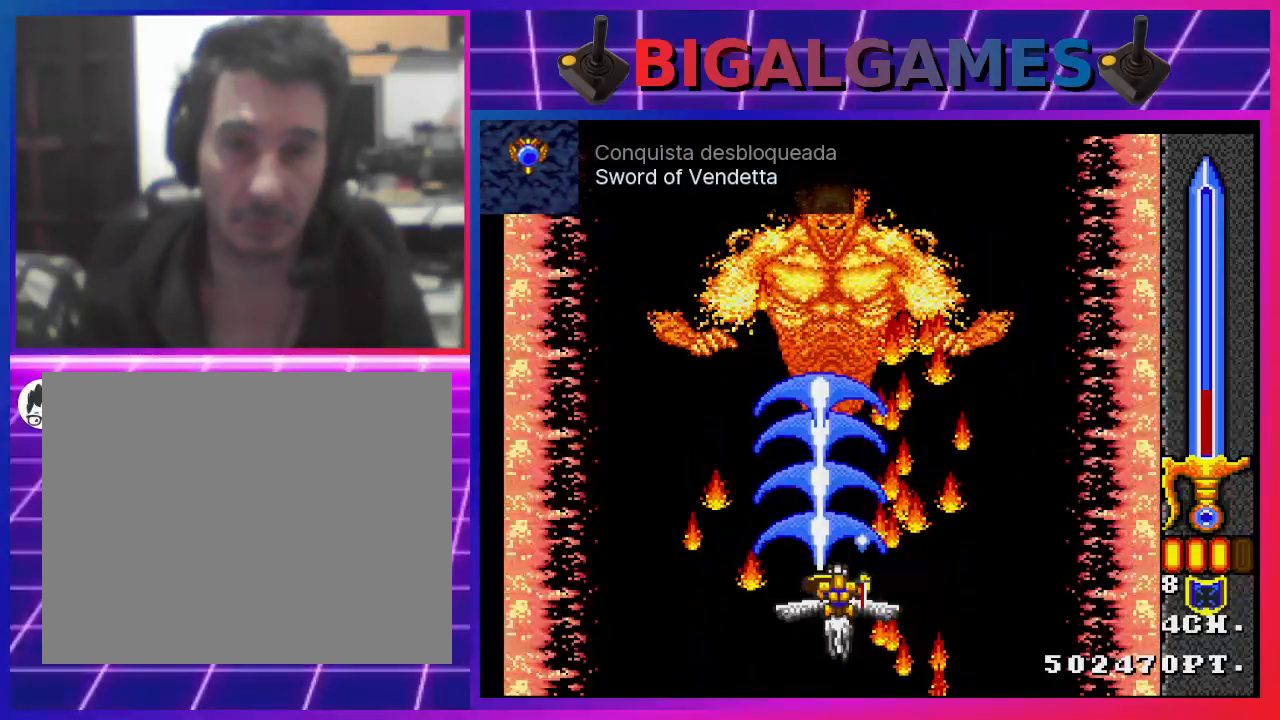
{"buttons": [], "left_stick": "center", "right_stick": "center", "events": [[500, "CIRCLE", "up"]]}
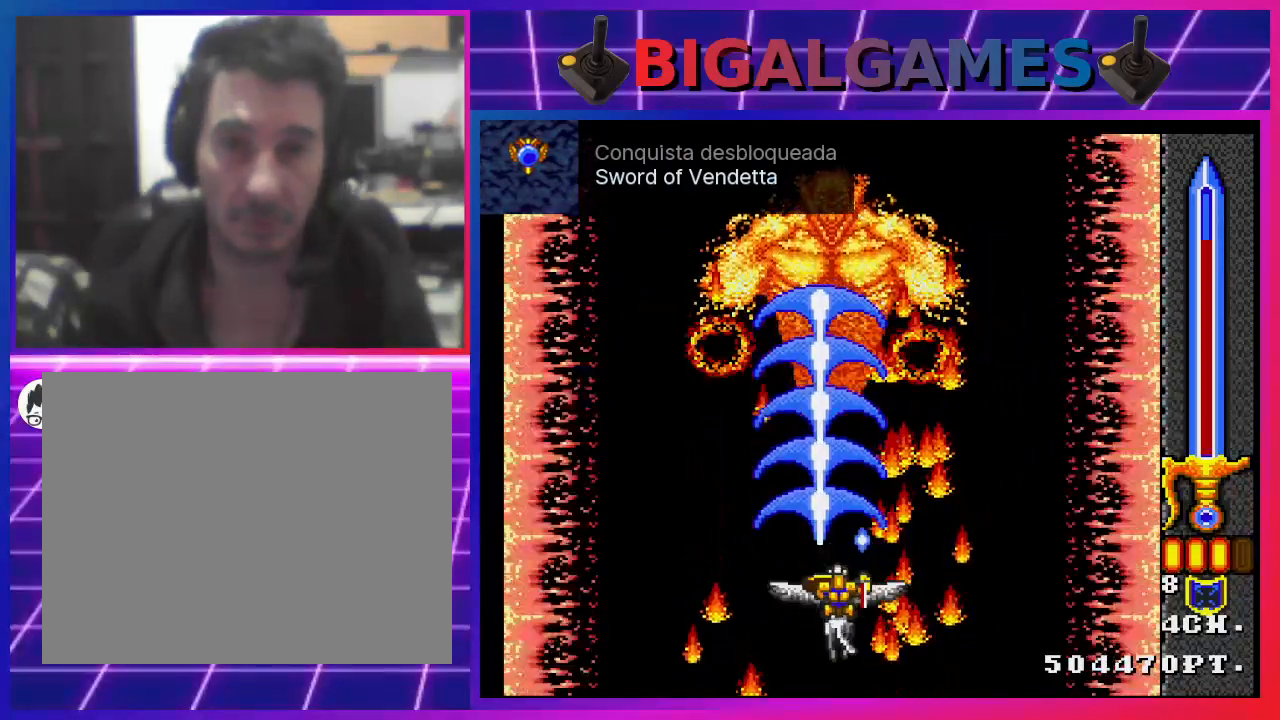
{"buttons": ["CIRCLE"], "left_stick": "center", "right_stick": "center", "events": [[367, "CIRCLE", "down"]]}
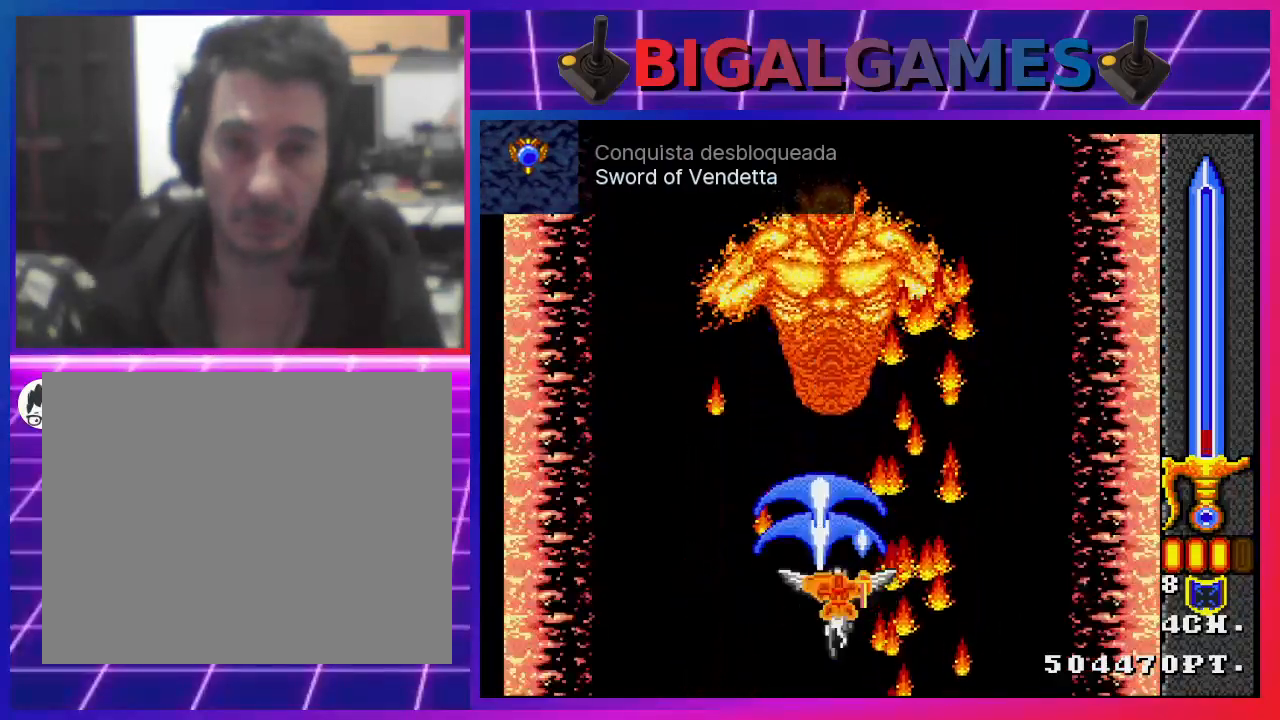
{"buttons": ["CIRCLE"], "left_stick": "center", "right_stick": "center", "events": []}
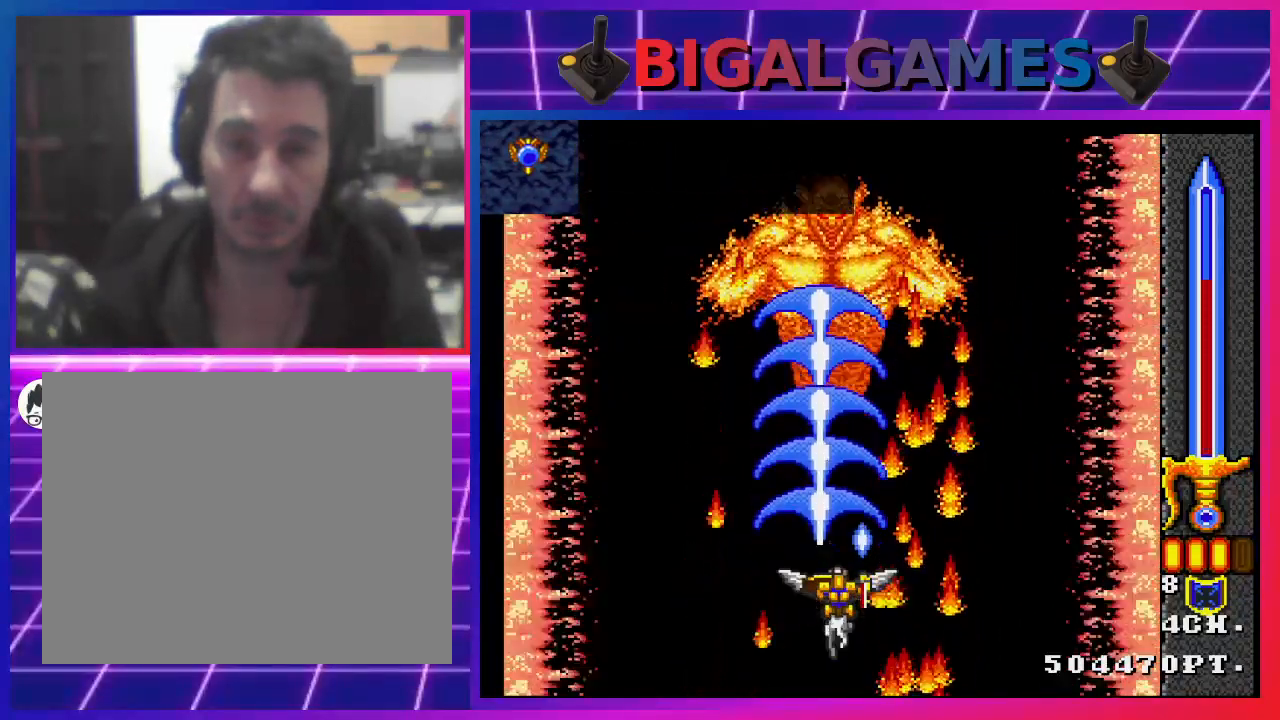
{"buttons": [], "left_stick": "center", "right_stick": "center", "events": [[100, "CIRCLE", "up"]]}
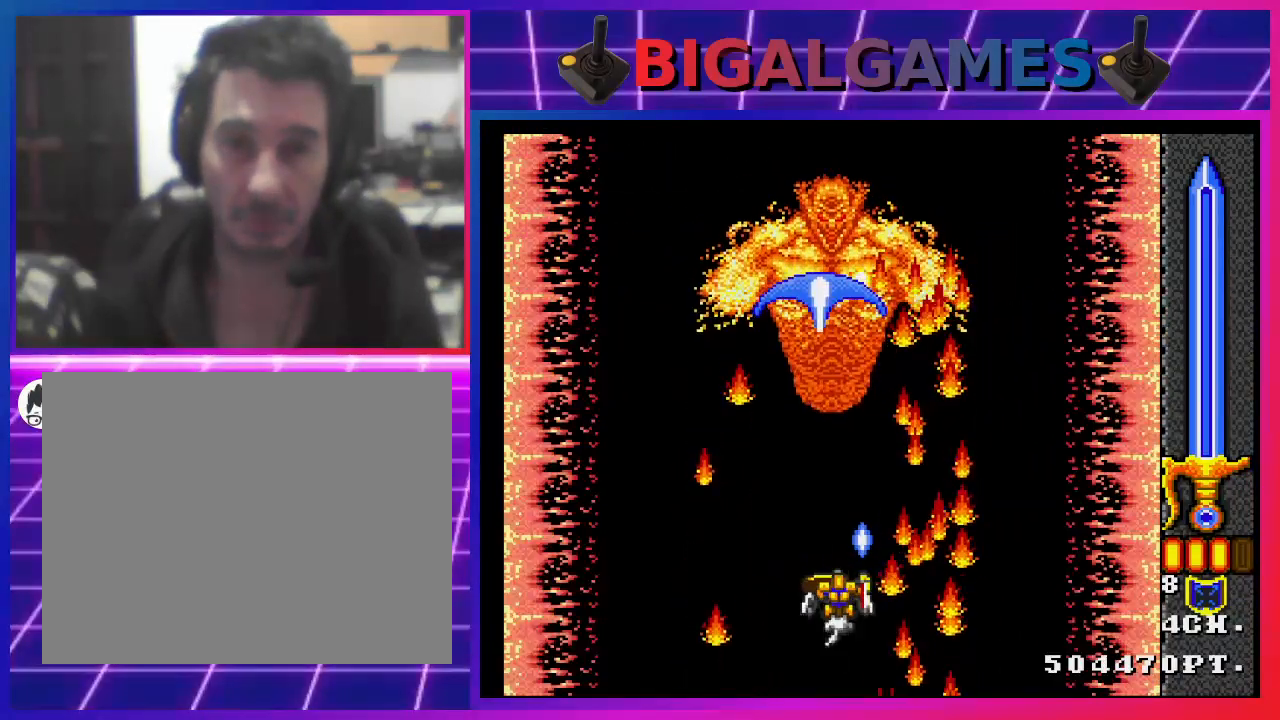
{"buttons": ["CIRCLE"], "left_stick": "center", "right_stick": "center", "events": [[67, "CIRCLE", "down"]]}
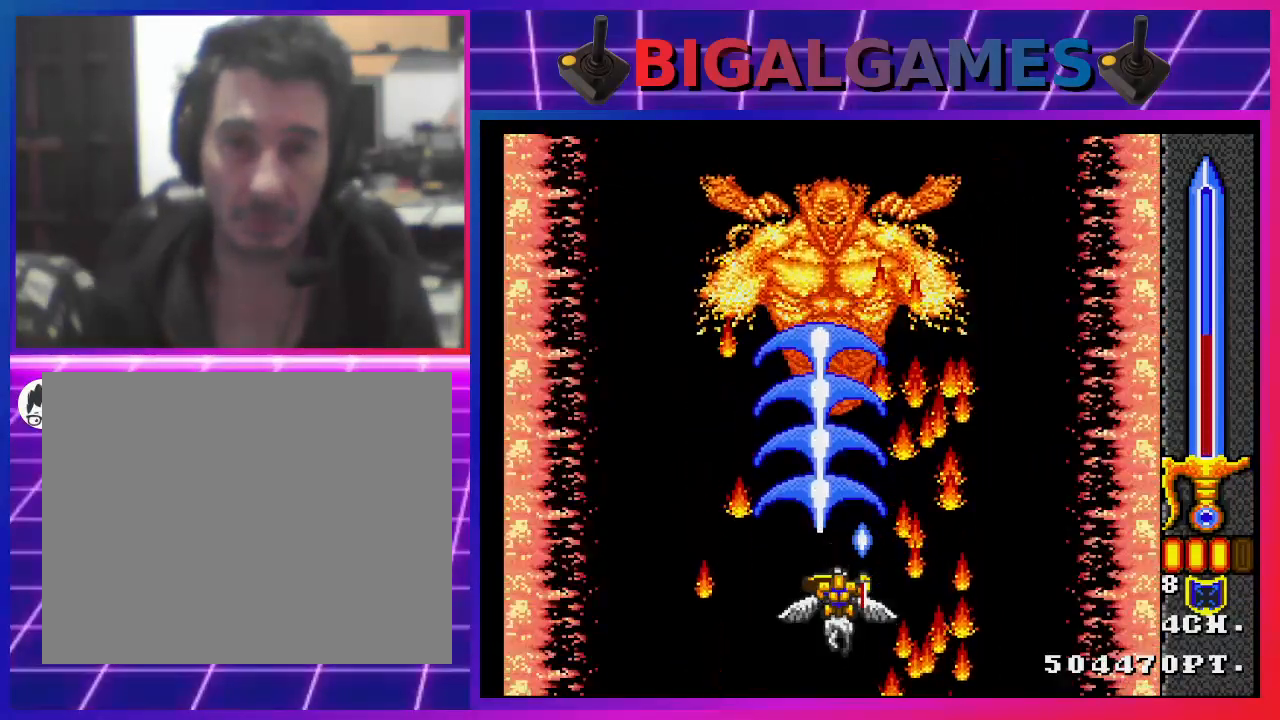
{"buttons": [], "left_stick": "center", "right_stick": "center", "events": [[400, "CIRCLE", "up"]]}
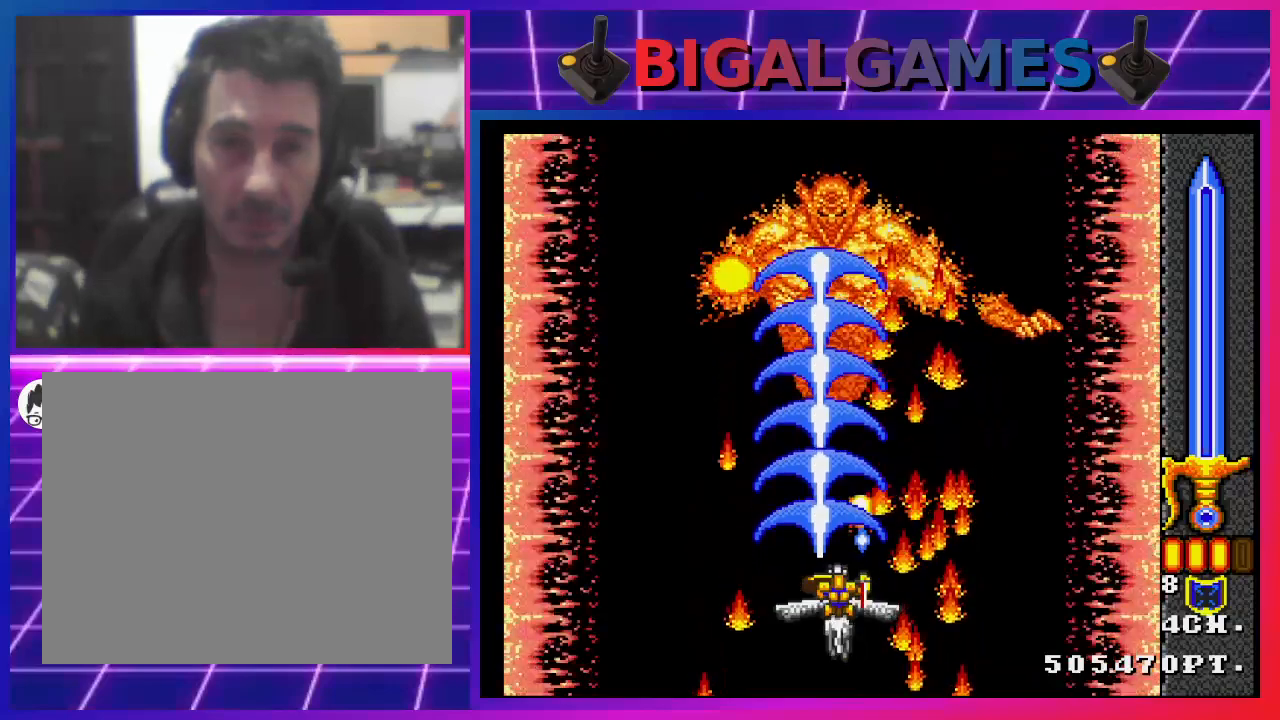
{"buttons": [], "left_stick": "center", "right_stick": "center", "events": []}
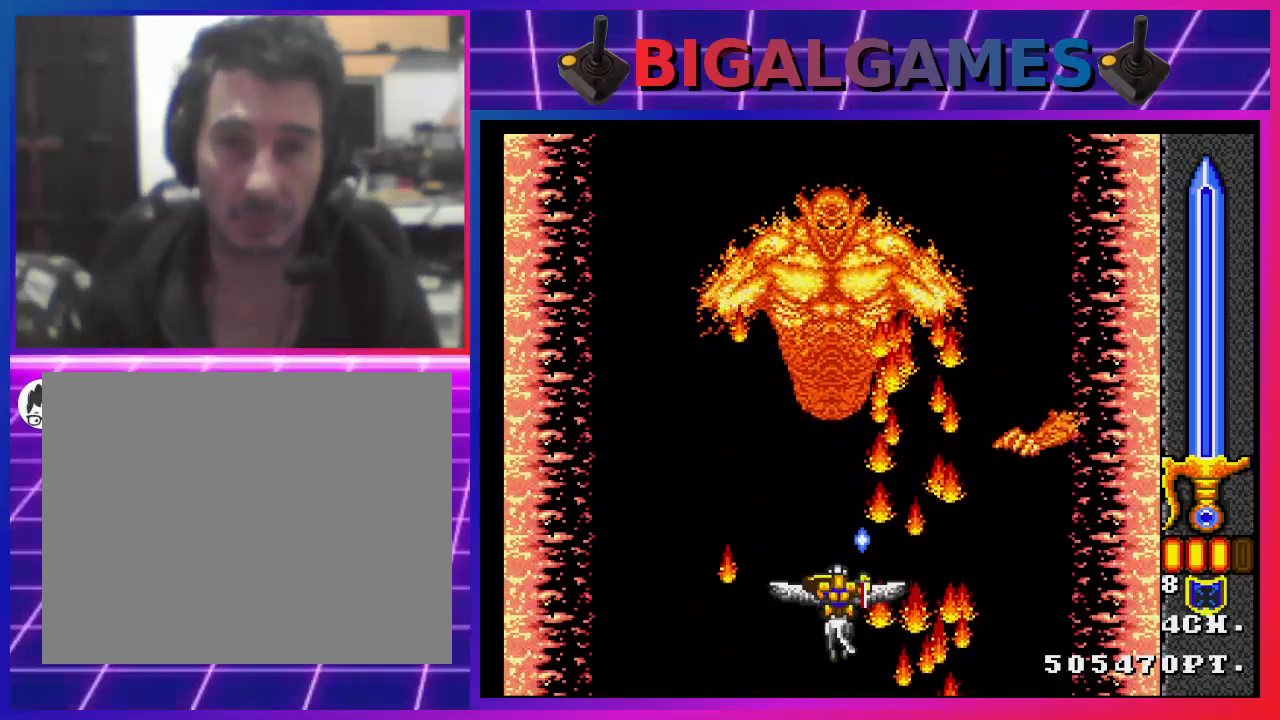
{"buttons": ["CIRCLE"], "left_stick": "center", "right_stick": "center", "events": [[100, "CIRCLE", "down"]]}
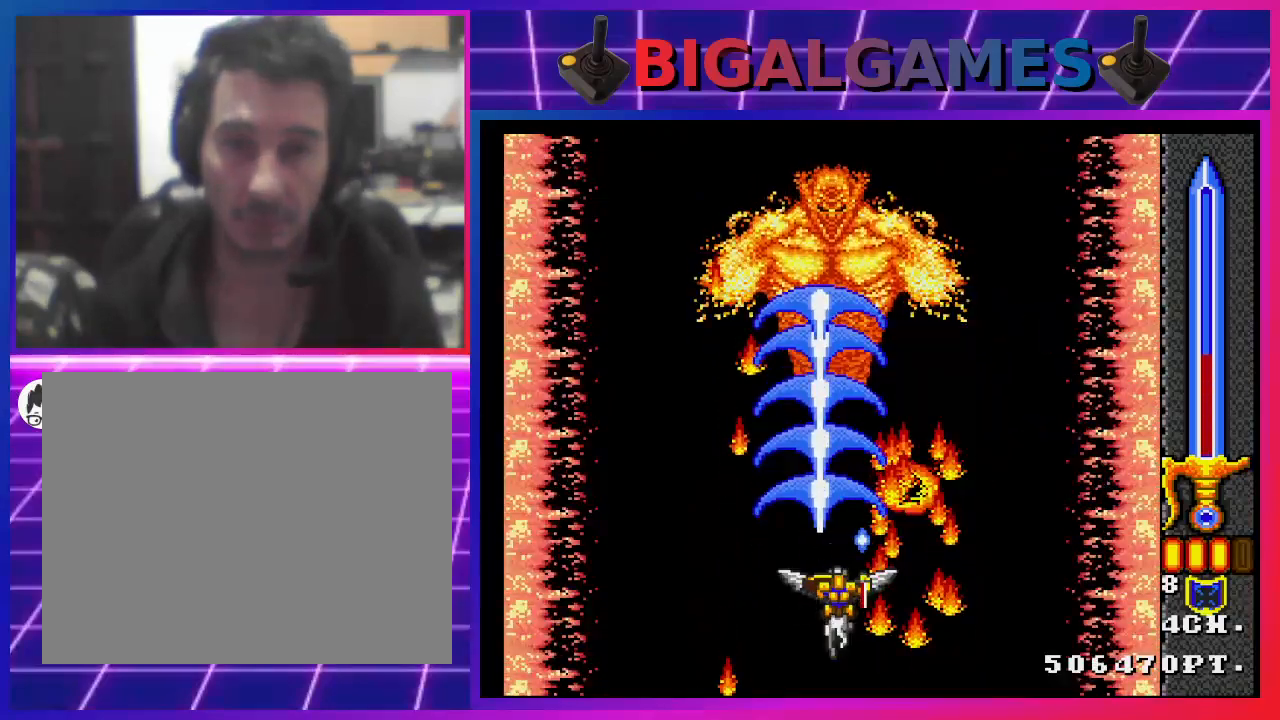
{"buttons": [], "left_stick": "center", "right_stick": "center", "events": [[200, "CIRCLE", "up"]]}
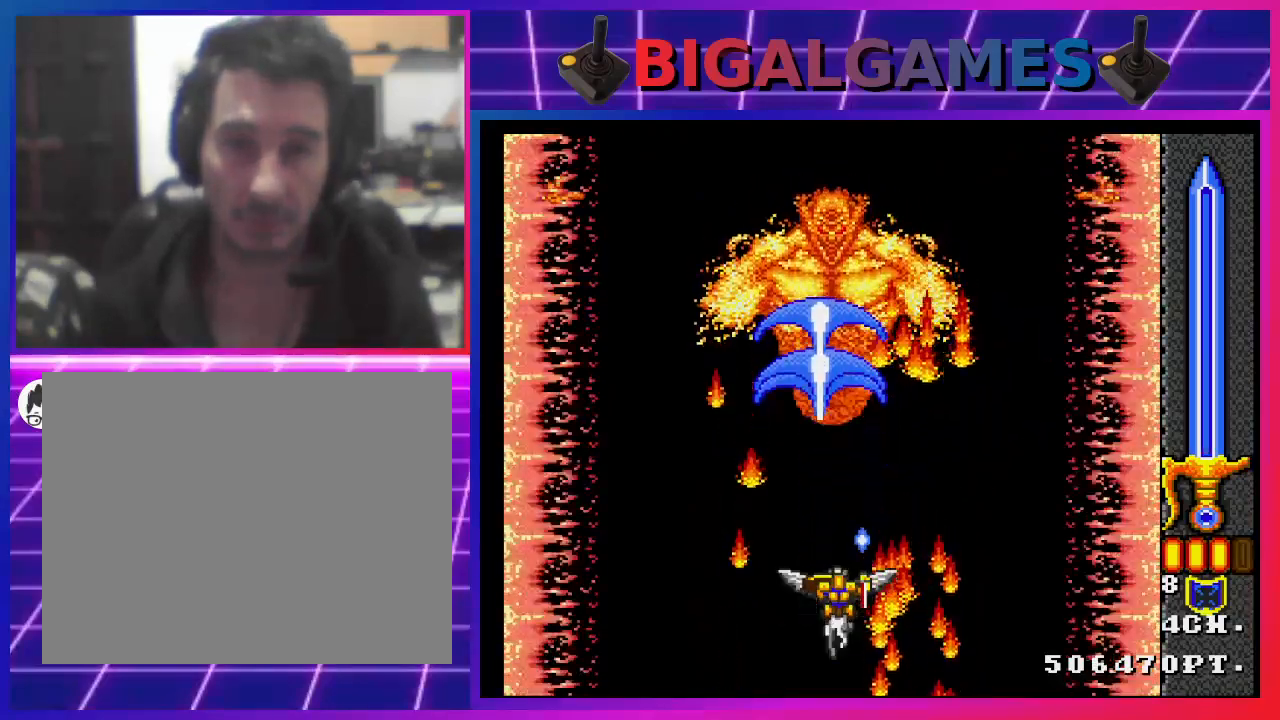
{"buttons": ["CIRCLE"], "left_stick": "center", "right_stick": "center", "events": [[133, "CIRCLE", "down"]]}
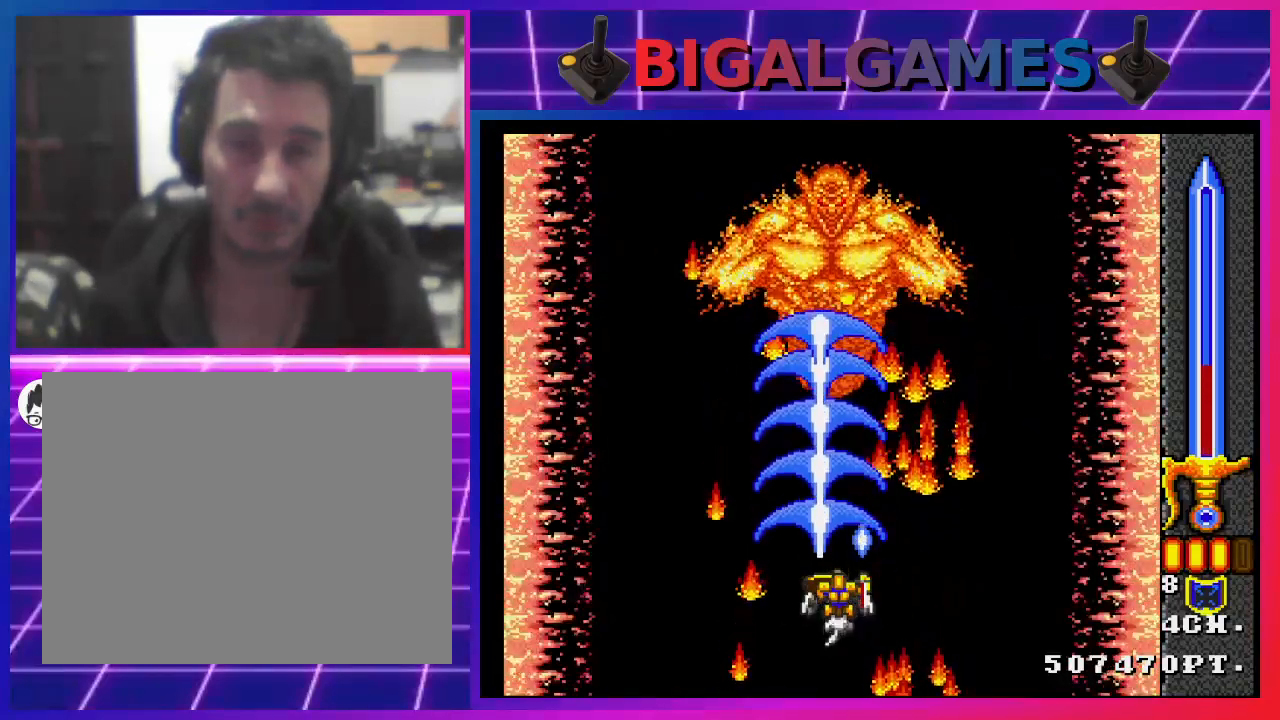
{"buttons": [], "left_stick": "center", "right_stick": "center", "events": [[300, "CIRCLE", "up"]]}
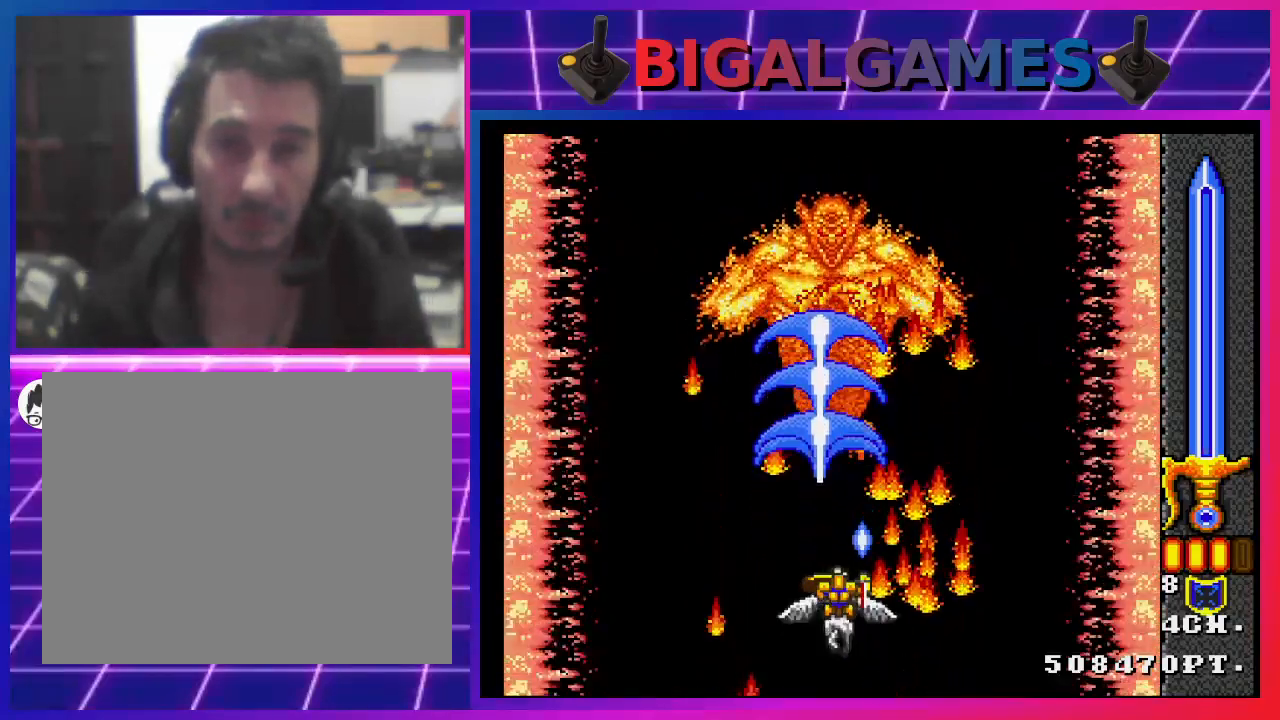
{"buttons": ["CIRCLE"], "left_stick": "center", "right_stick": "center", "events": [[300, "CIRCLE", "down"]]}
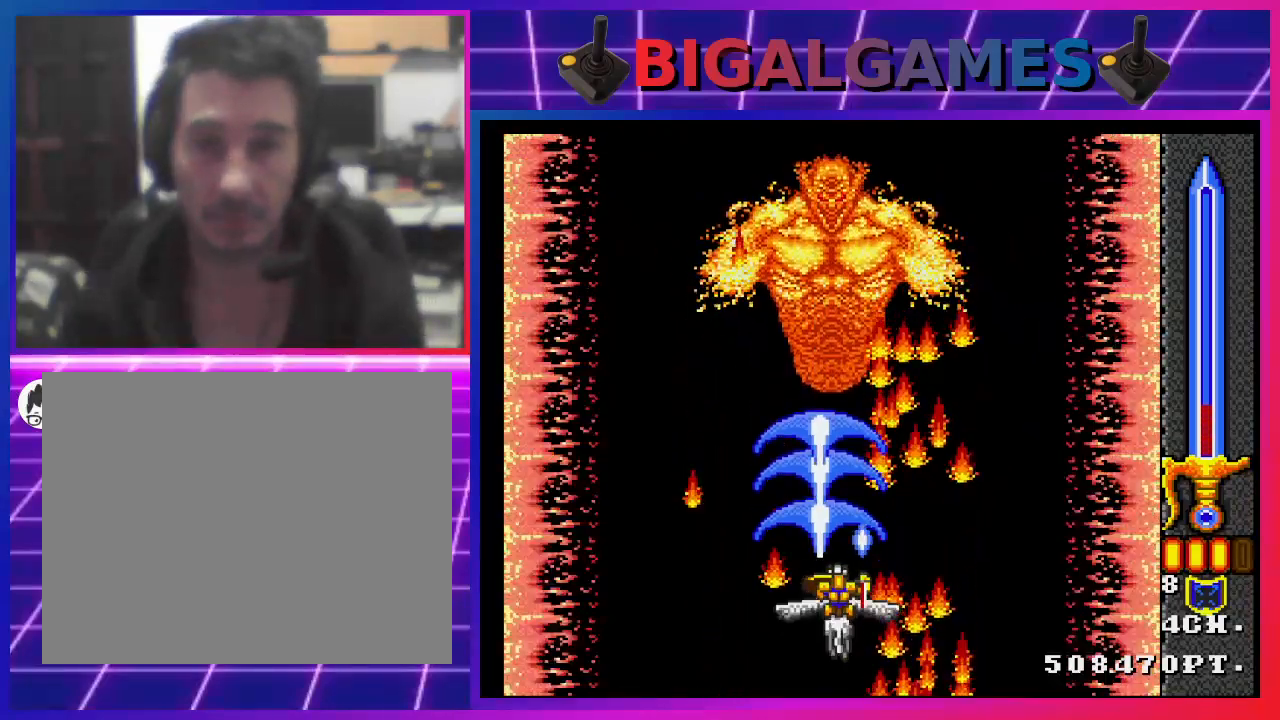
{"buttons": [], "left_stick": "center", "right_stick": "center", "events": [[233, "CIRCLE", "up"]]}
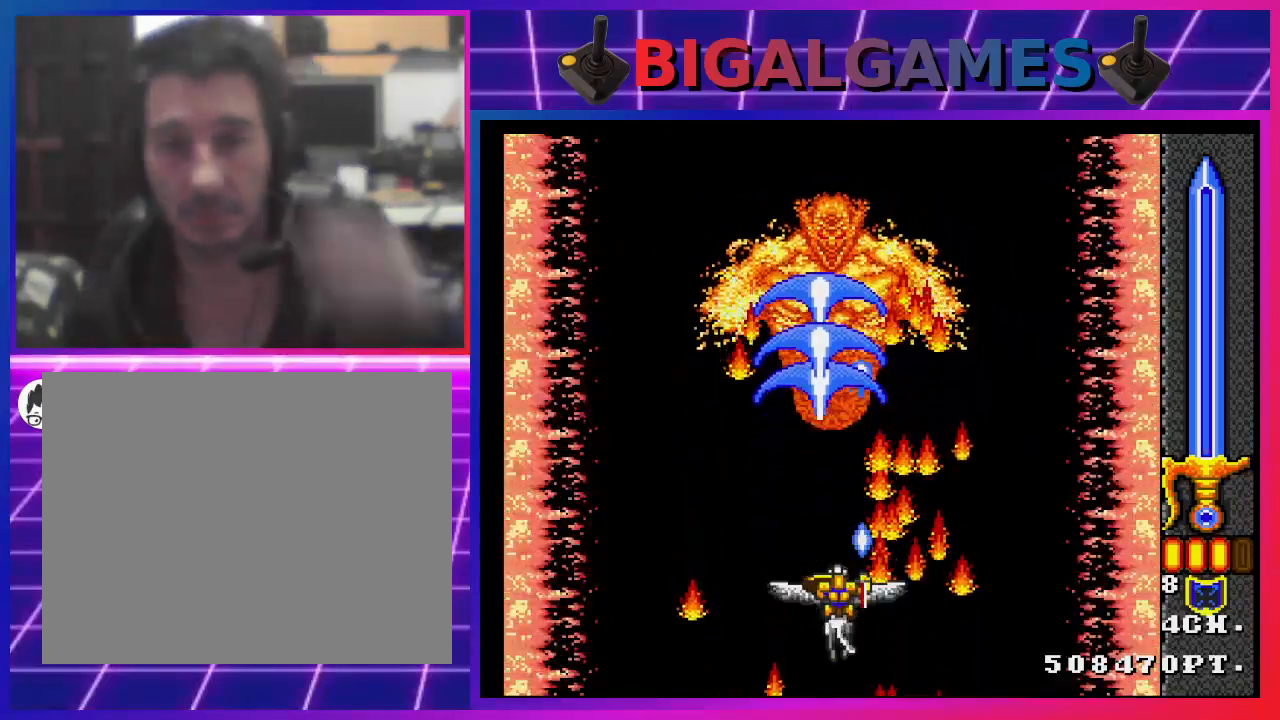
{"buttons": [], "left_stick": "center", "right_stick": "center", "events": [[267, "CIRCLE", "down"], [500, "CIRCLE", "up"]]}
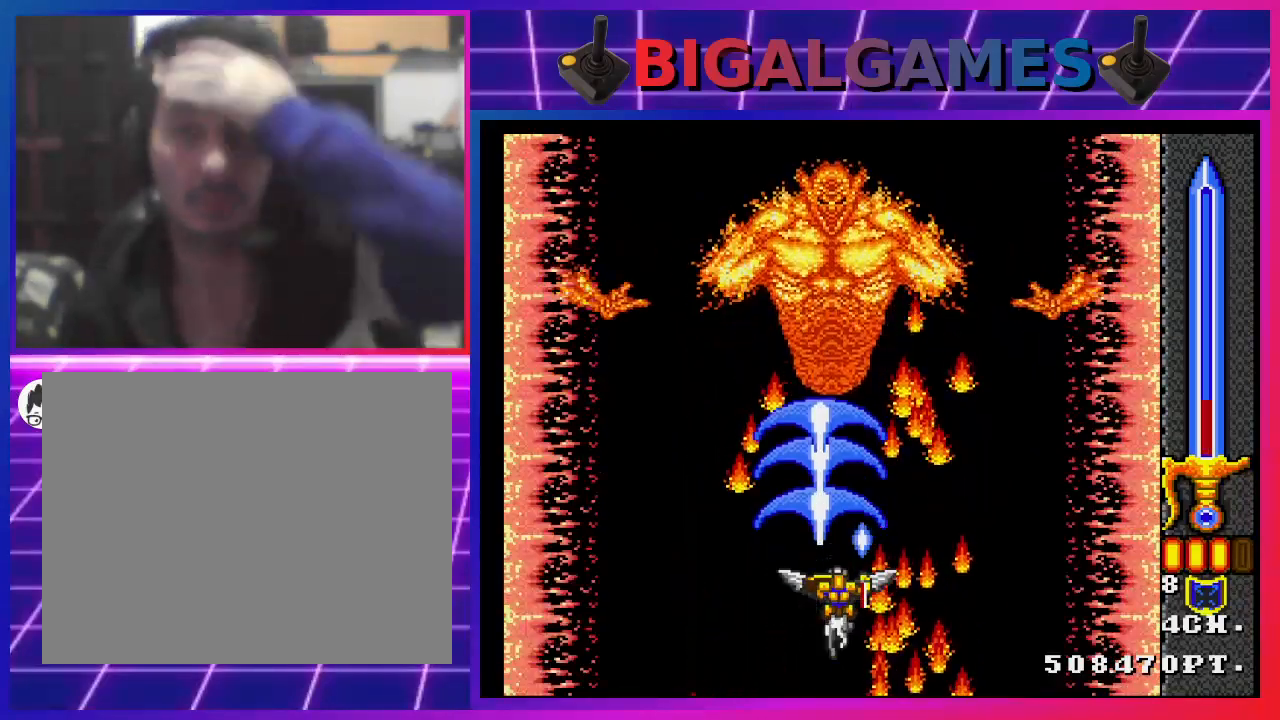
{"buttons": ["CIRCLE"], "left_stick": "center", "right_stick": "center", "events": [[467, "CIRCLE", "down"]]}
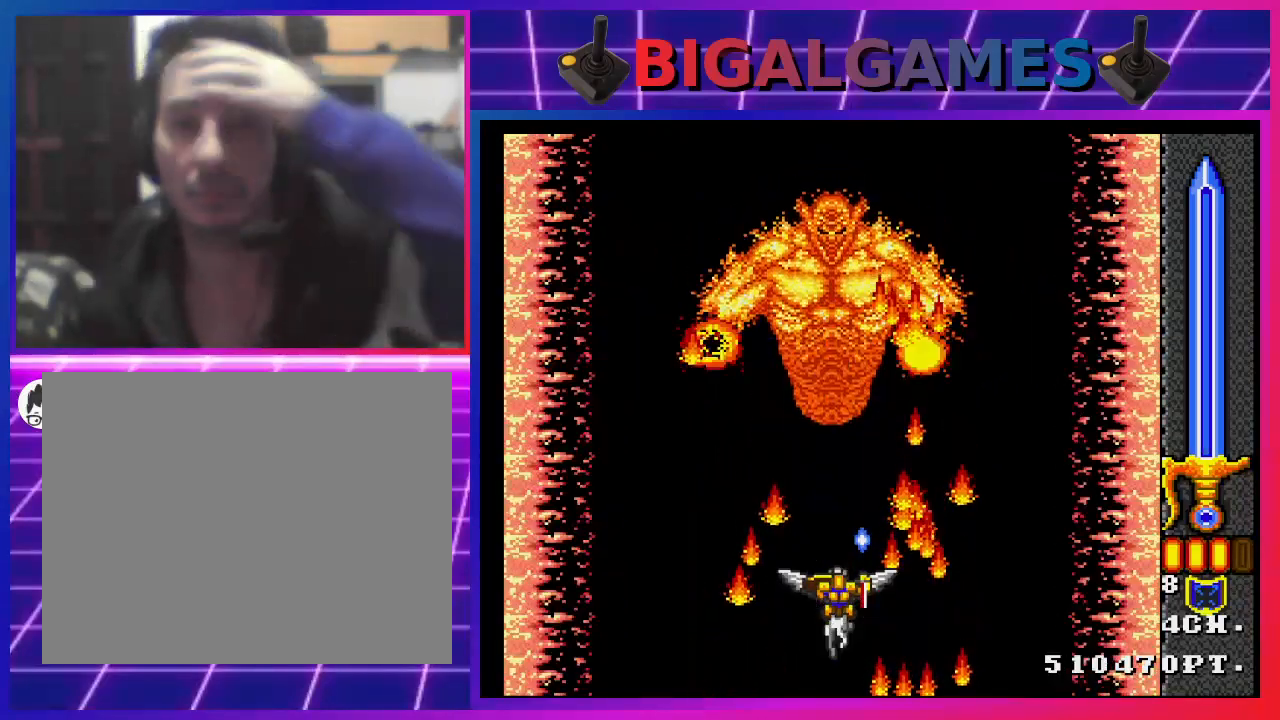
{"buttons": [], "left_stick": "center", "right_stick": "center", "events": [[300, "CIRCLE", "up"]]}
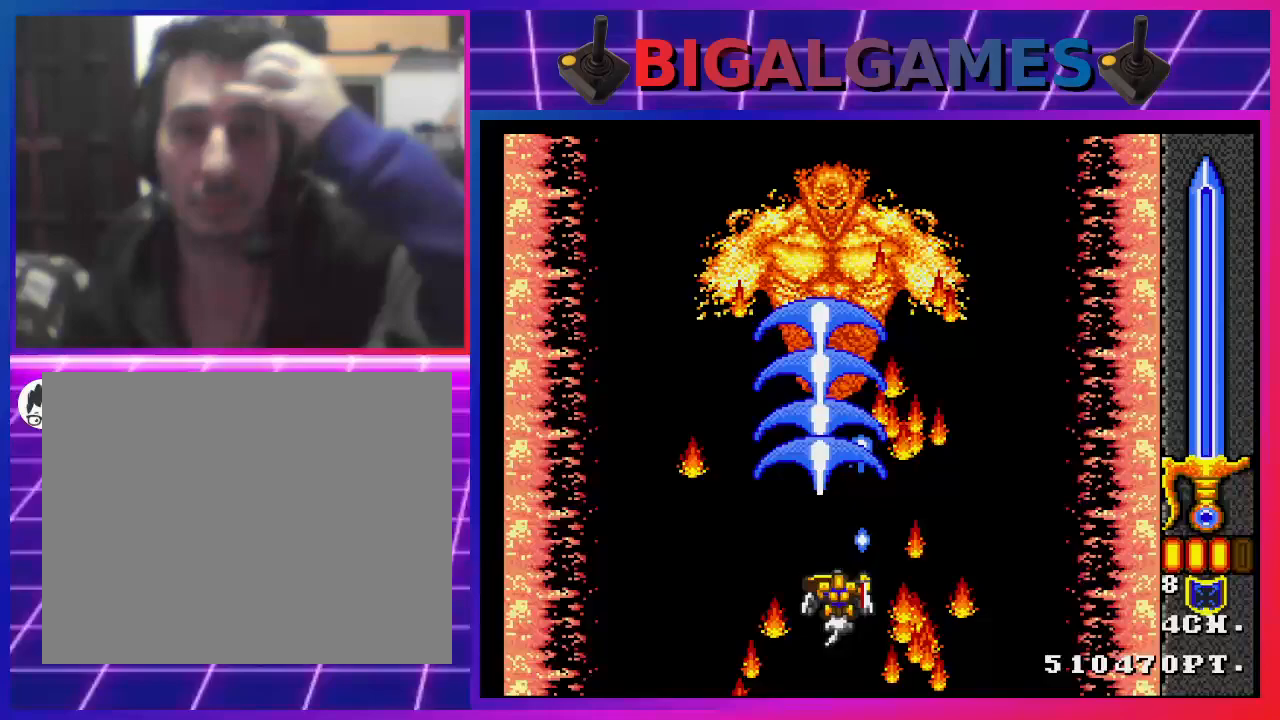
{"buttons": ["CIRCLE"], "left_stick": "center", "right_stick": "center", "events": [[200, "CIRCLE", "down"]]}